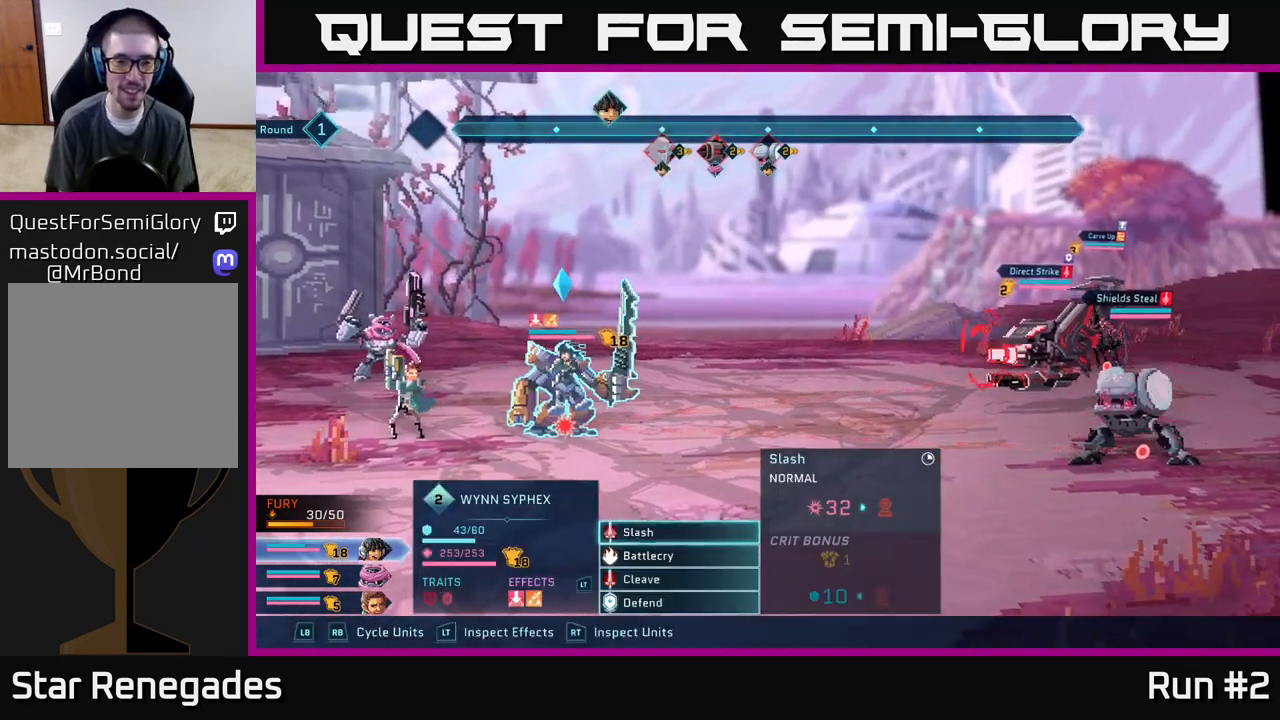
Gameplay with a controller (Xbox layout); each line is a JSON object with the inputs held at the frame after it. "events" lists button and stick changes between this image and that frame as [ms after this image, input, new state], when the widget could be followed in between.
{"buttons": [], "left_stick": "center", "right_stick": "center", "events": [[300, "left_stick", "down"], [500, "left_stick", "center"]]}
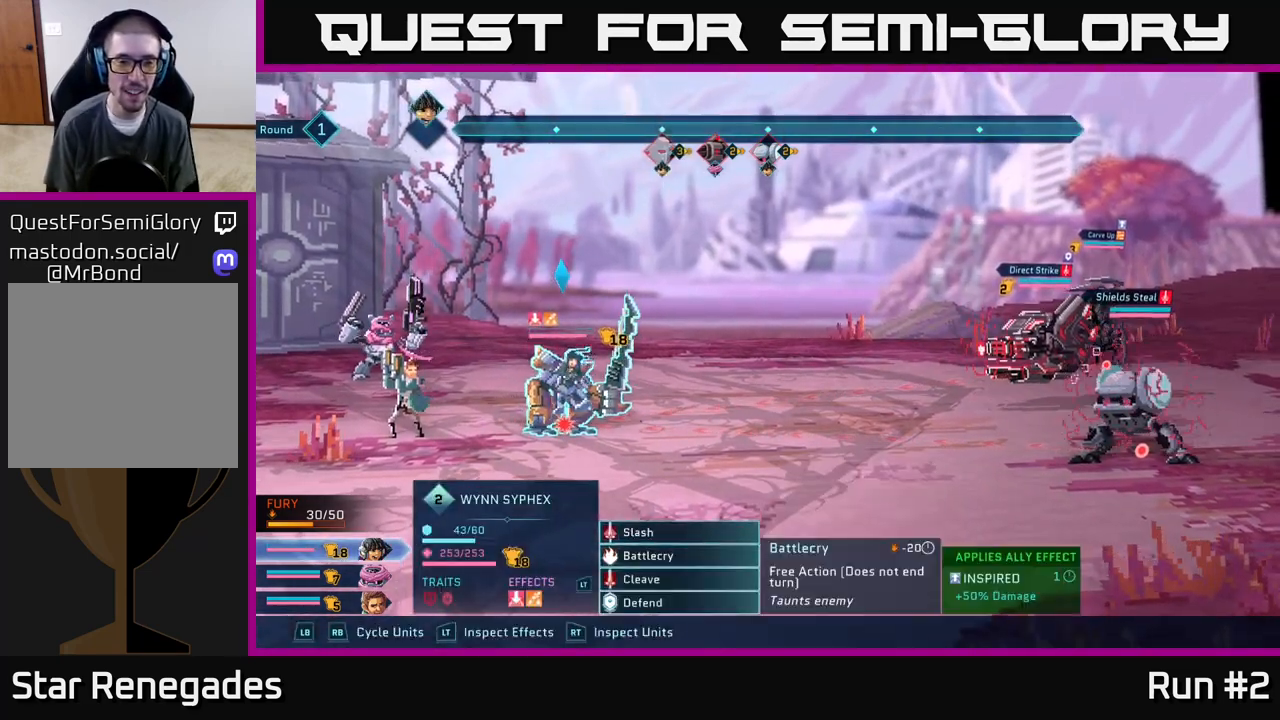
{"buttons": [], "left_stick": "center", "right_stick": "center", "events": [[133, "left_stick", "down"], [317, "left_stick", "center"]]}
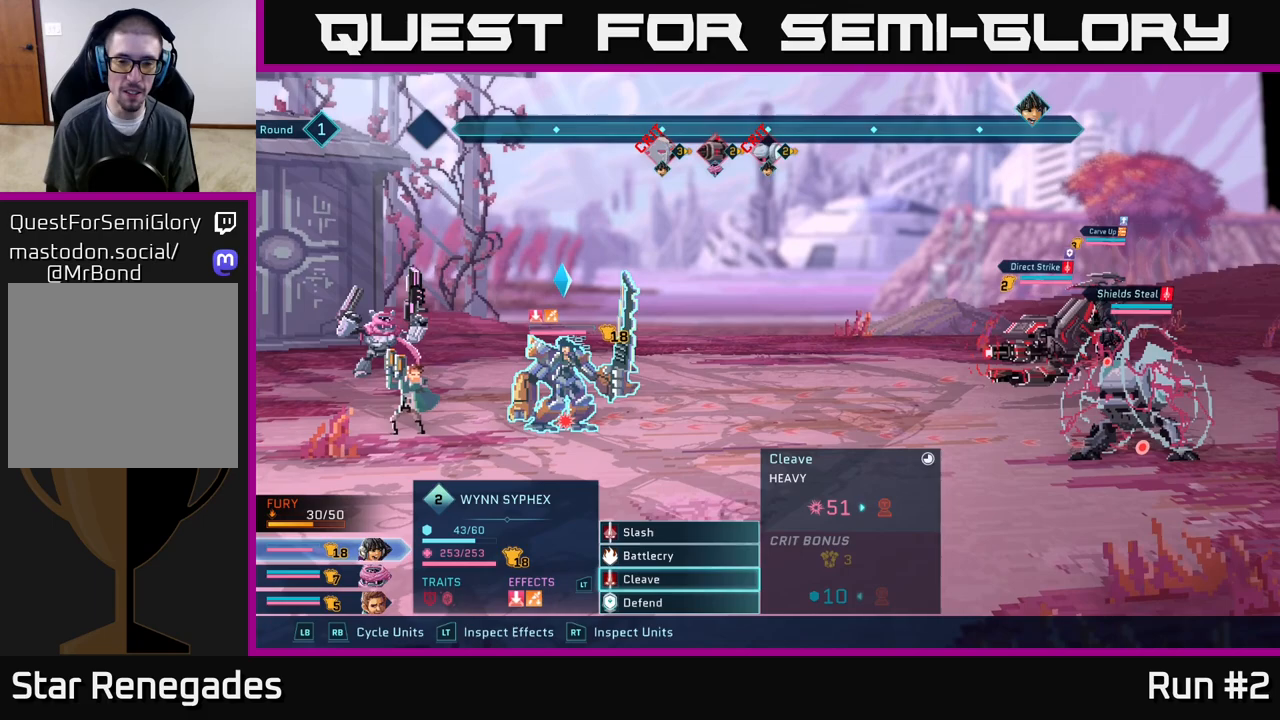
{"buttons": [], "left_stick": "center", "right_stick": "center", "events": [[67, "left_stick", "up"], [200, "left_stick", "center"], [283, "left_stick", "up"], [433, "left_stick", "center"]]}
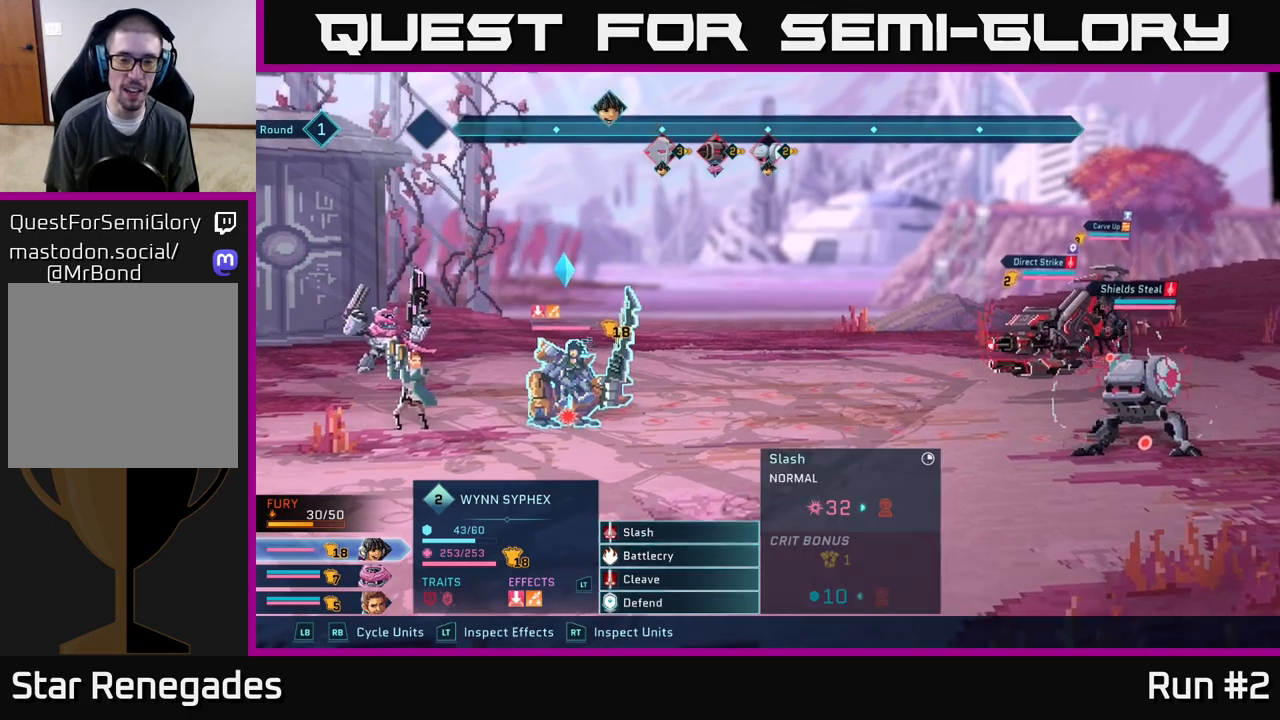
{"buttons": [], "left_stick": "center", "right_stick": "center", "events": []}
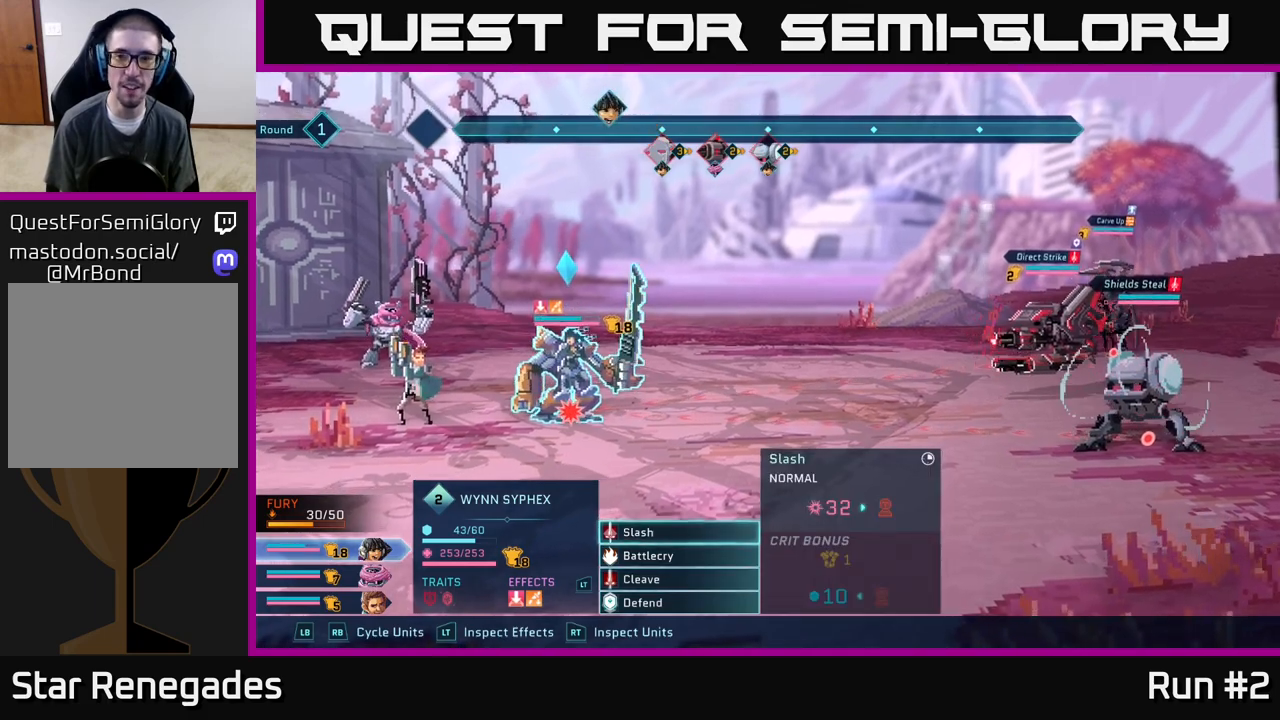
{"buttons": [], "left_stick": "center", "right_stick": "center", "events": []}
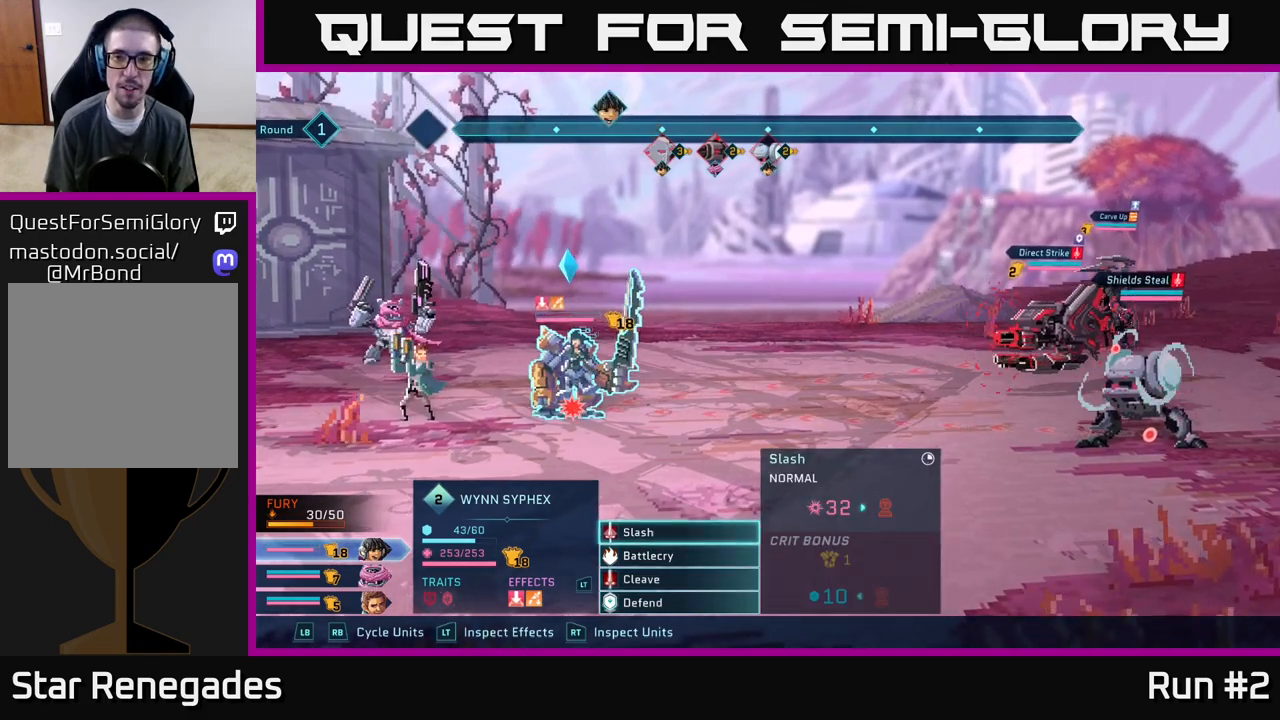
{"buttons": [], "left_stick": "center", "right_stick": "center", "events": []}
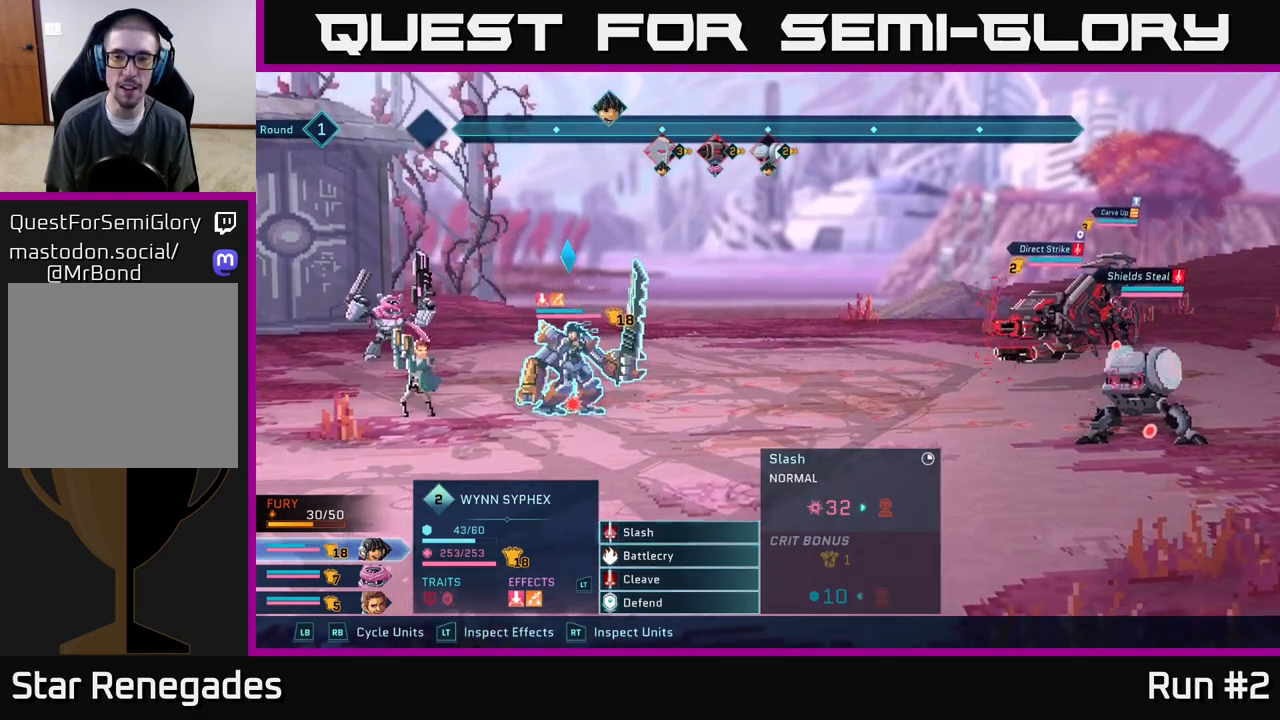
{"buttons": [], "left_stick": "center", "right_stick": "center", "events": []}
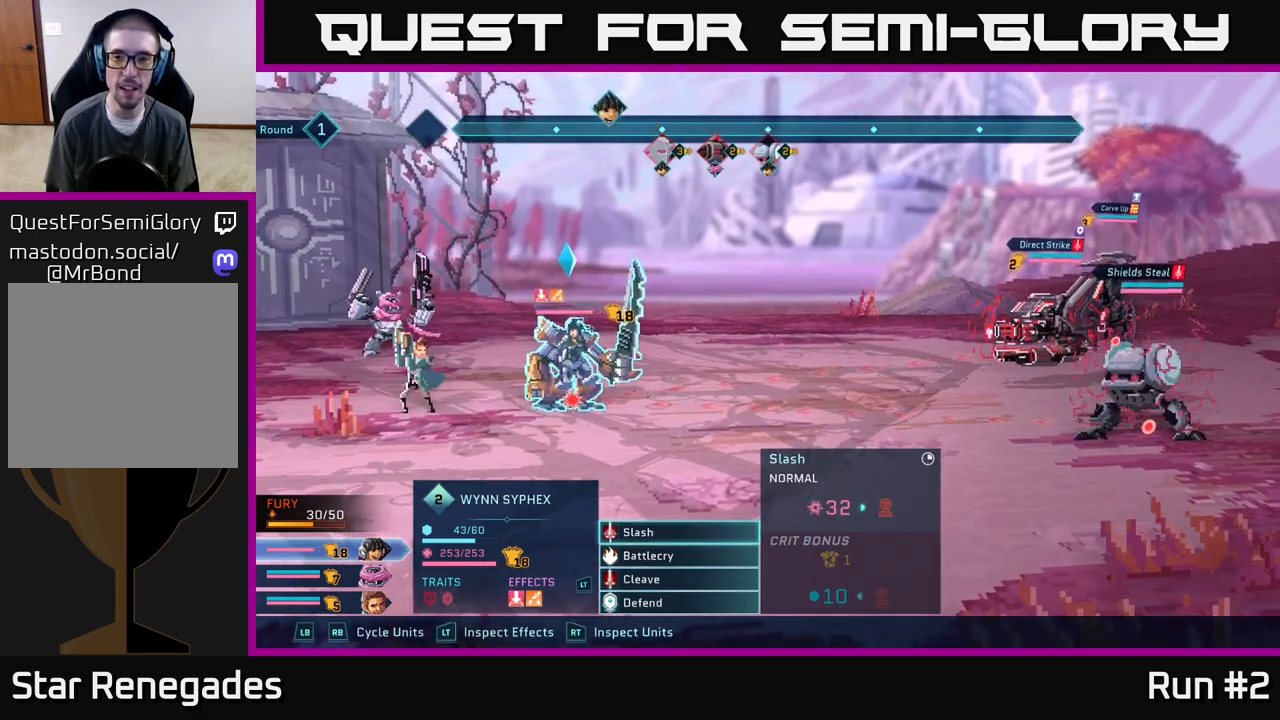
{"buttons": ["R2"], "left_stick": "center", "right_stick": "center", "events": [[150, "R2", "down"]]}
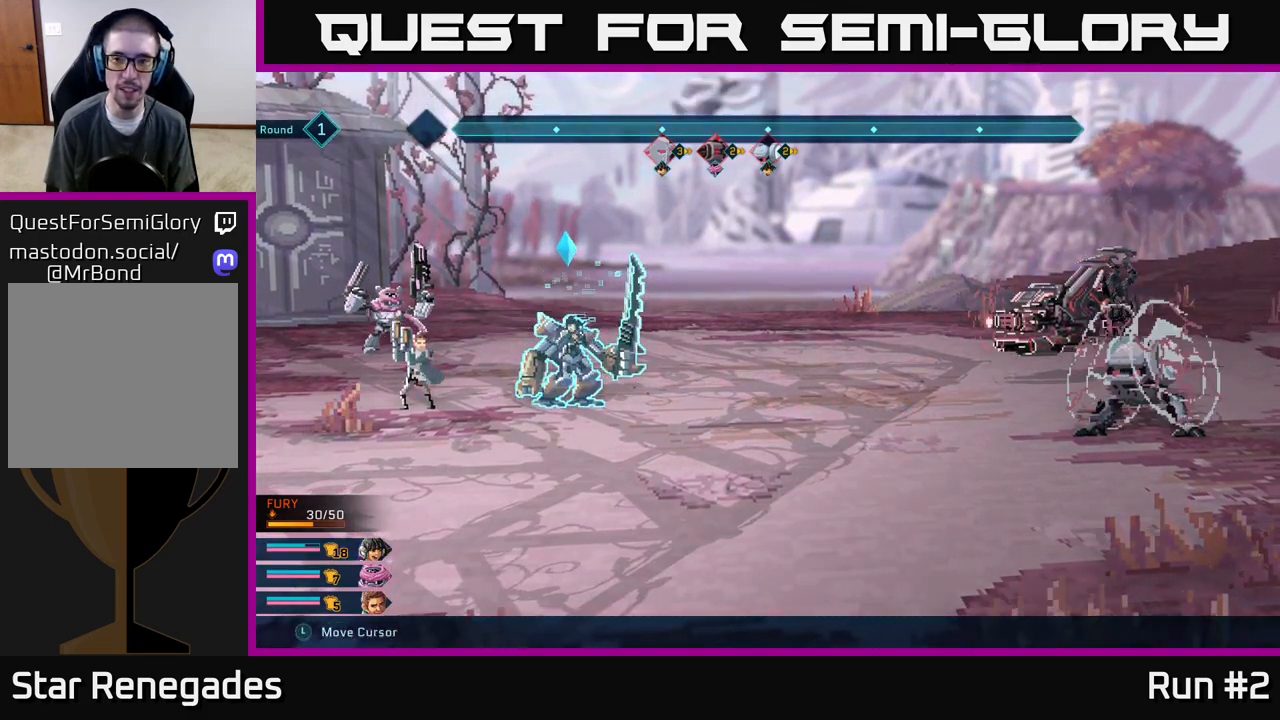
{"buttons": ["R2"], "left_stick": "center", "right_stick": "center", "events": [[250, "left_stick", "down"], [417, "left_stick", "center"]]}
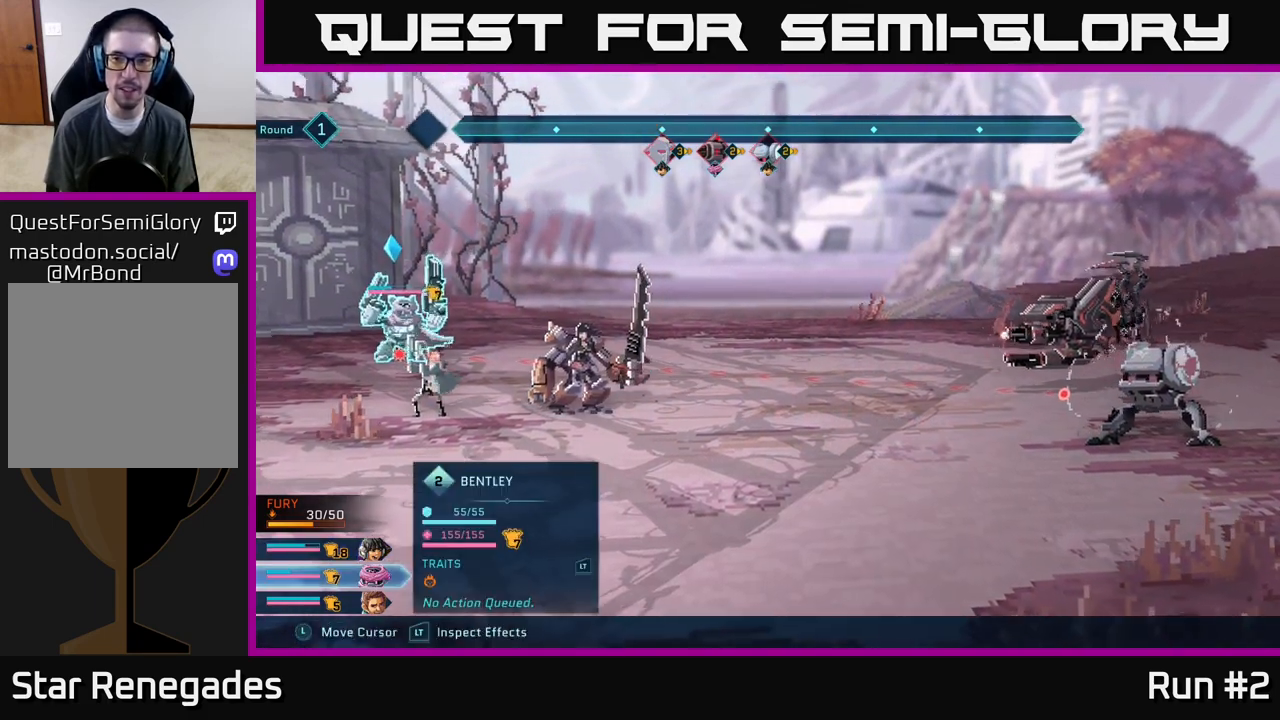
{"buttons": ["R2"], "left_stick": "center", "right_stick": "center", "events": [[183, "left_stick", "right"], [367, "left_stick", "center"]]}
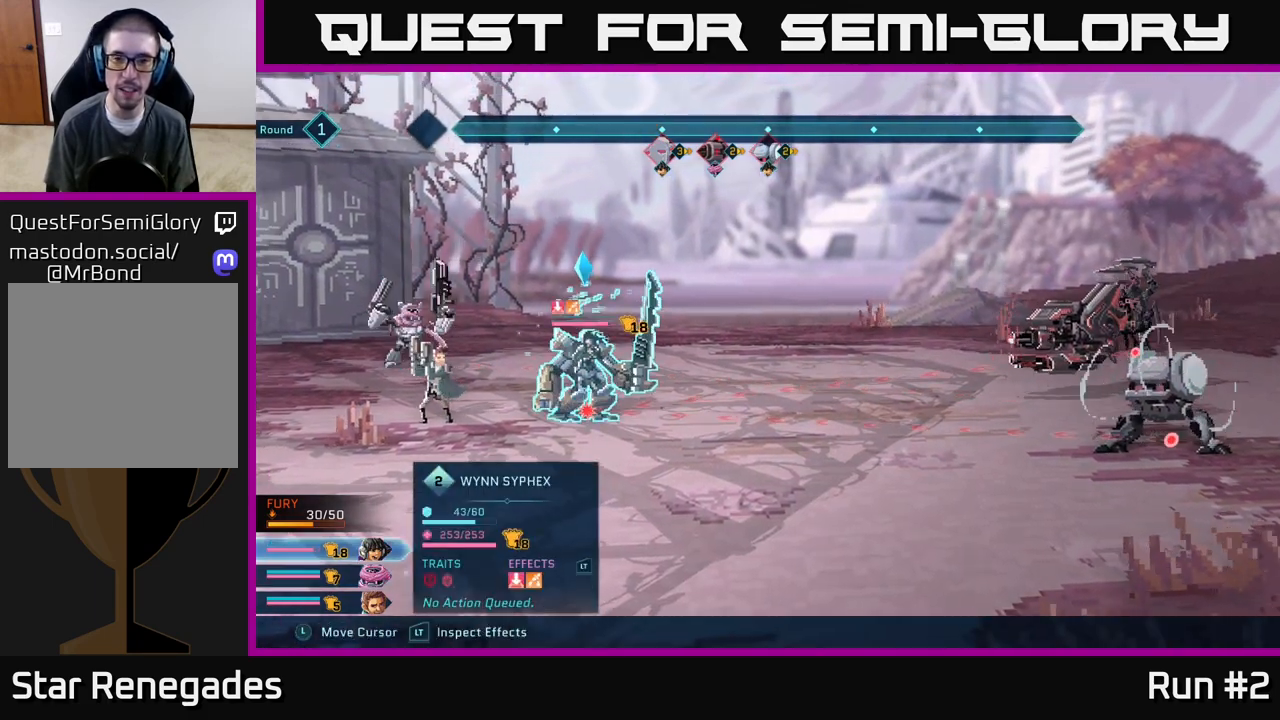
{"buttons": ["R2"], "left_stick": "center", "right_stick": "center", "events": []}
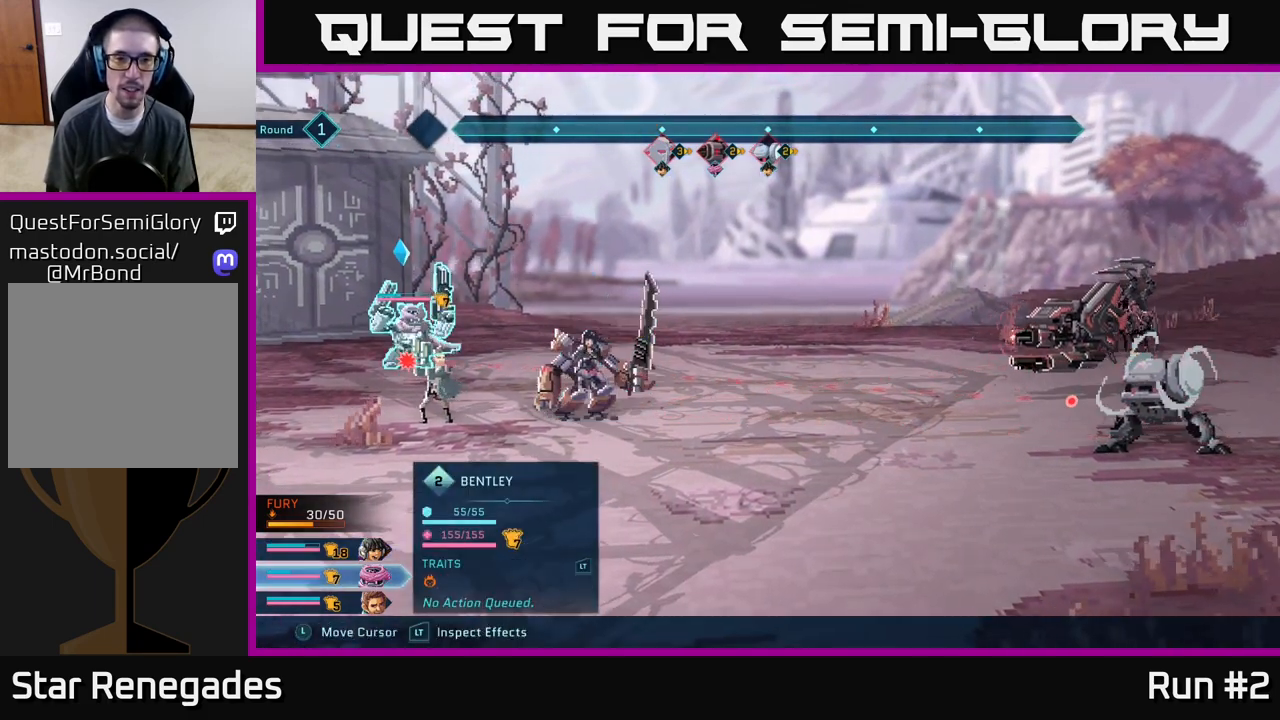
{"buttons": ["R2"], "left_stick": "center", "right_stick": "center", "events": [[17, "left_stick", "up"], [183, "left_stick", "center"]]}
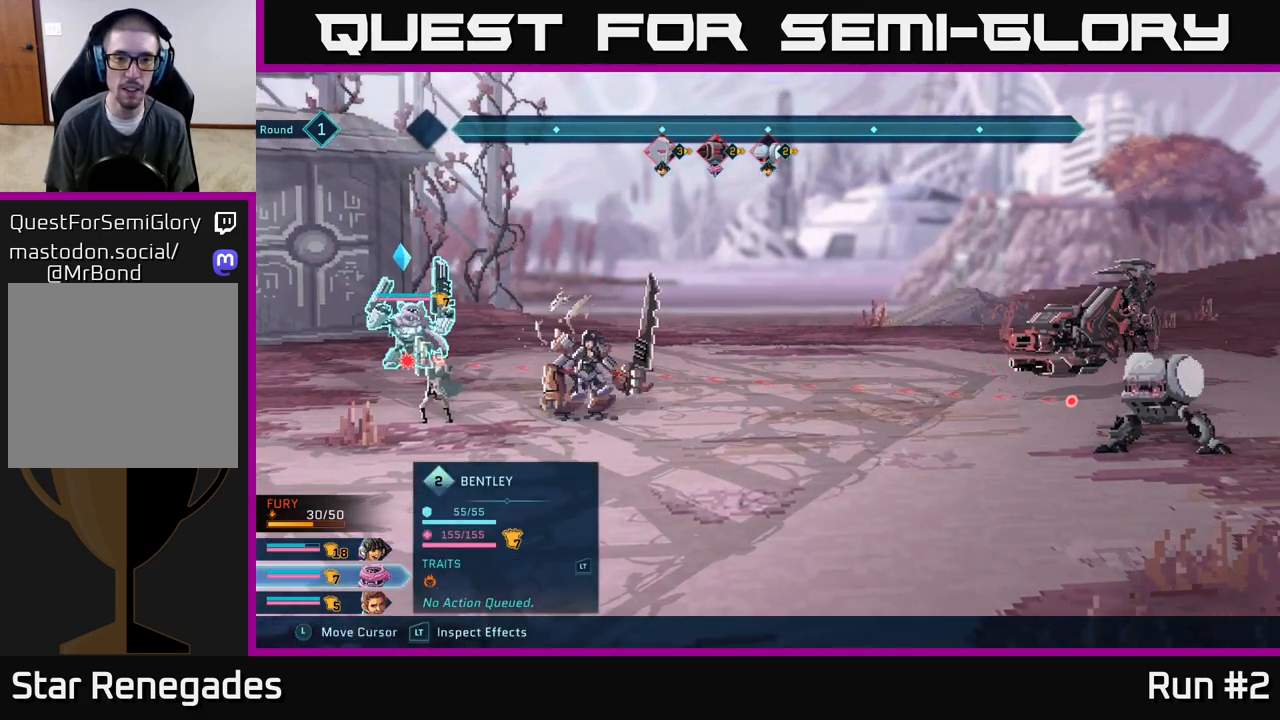
{"buttons": ["R2"], "left_stick": "center", "right_stick": "center", "events": [[33, "left_stick", "down"], [217, "left_stick", "center"]]}
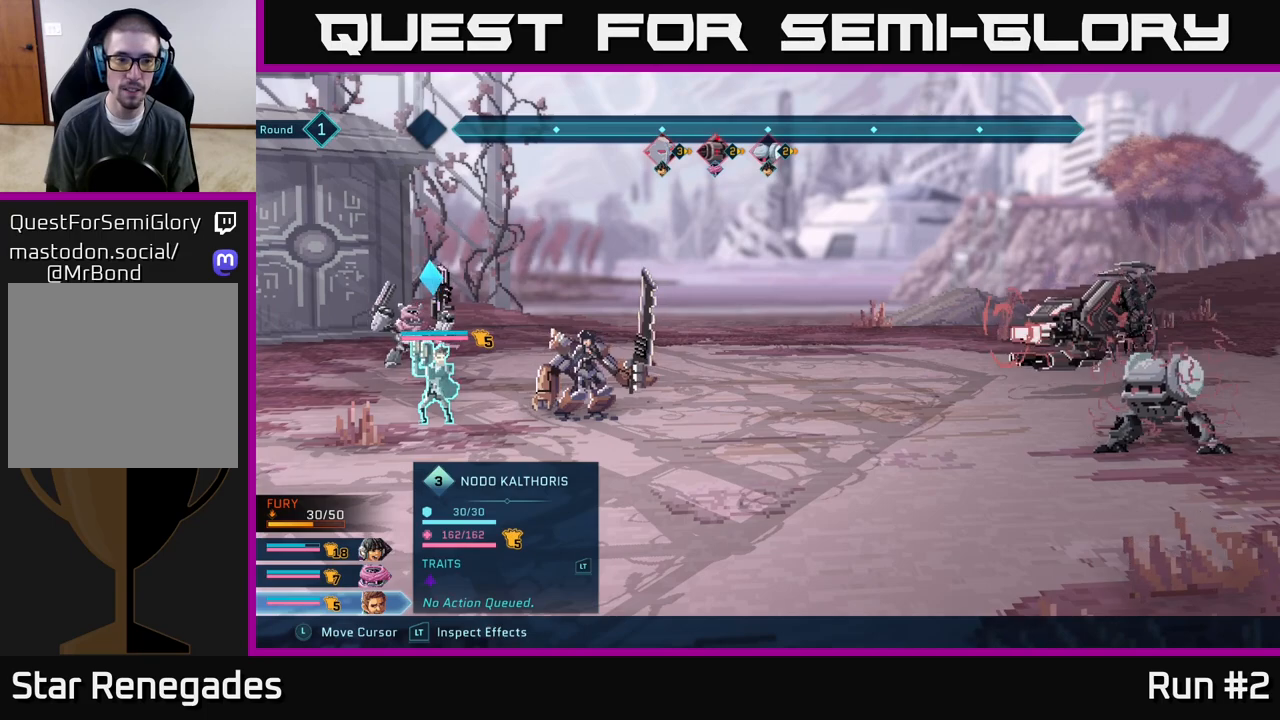
{"buttons": ["R2"], "left_stick": "center", "right_stick": "center", "events": [[17, "left_stick", "down-right"], [233, "left_stick", "center"]]}
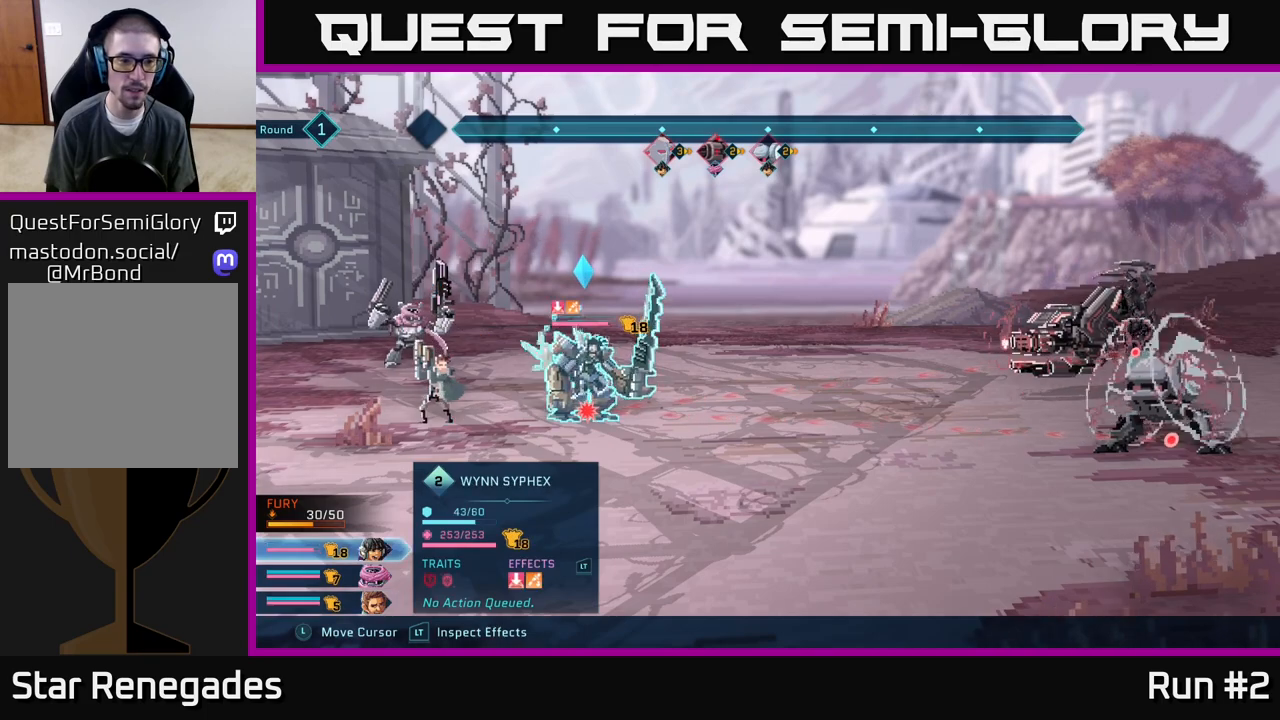
{"buttons": [], "left_stick": "center", "right_stick": "center", "events": [[383, "R2", "up"]]}
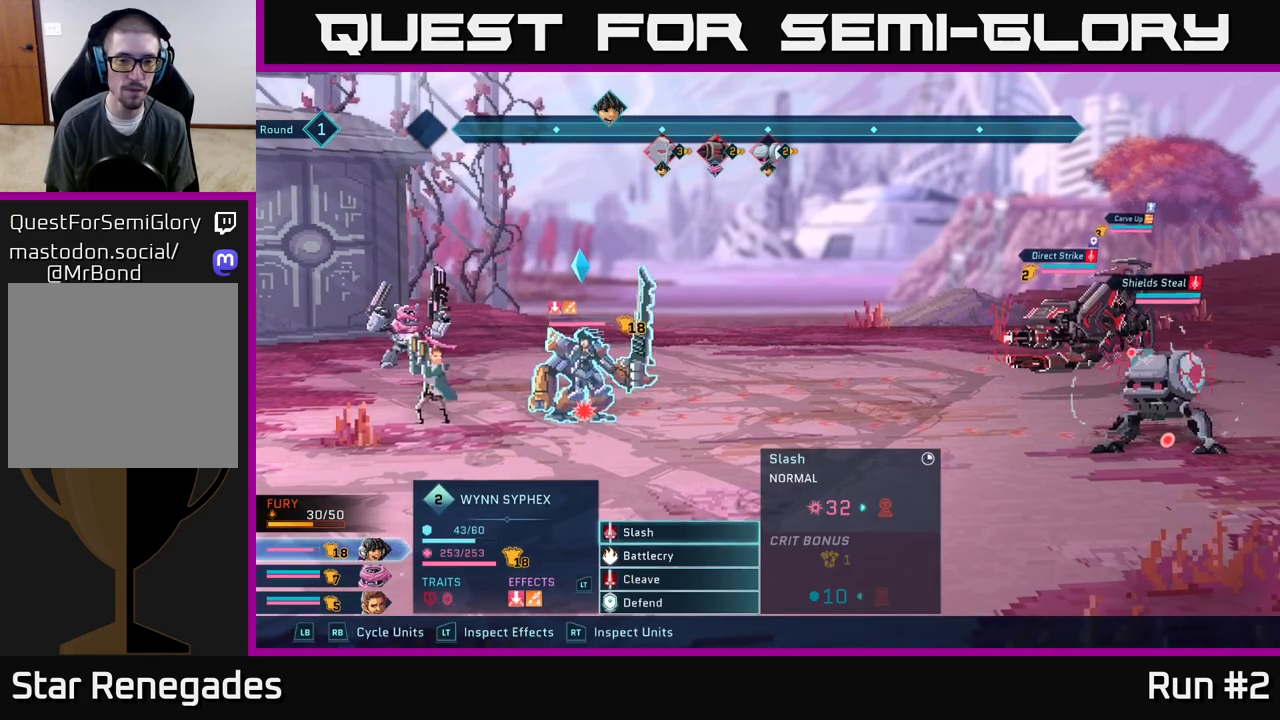
{"buttons": ["R2"], "left_stick": "center", "right_stick": "center", "events": [[383, "R2", "down"]]}
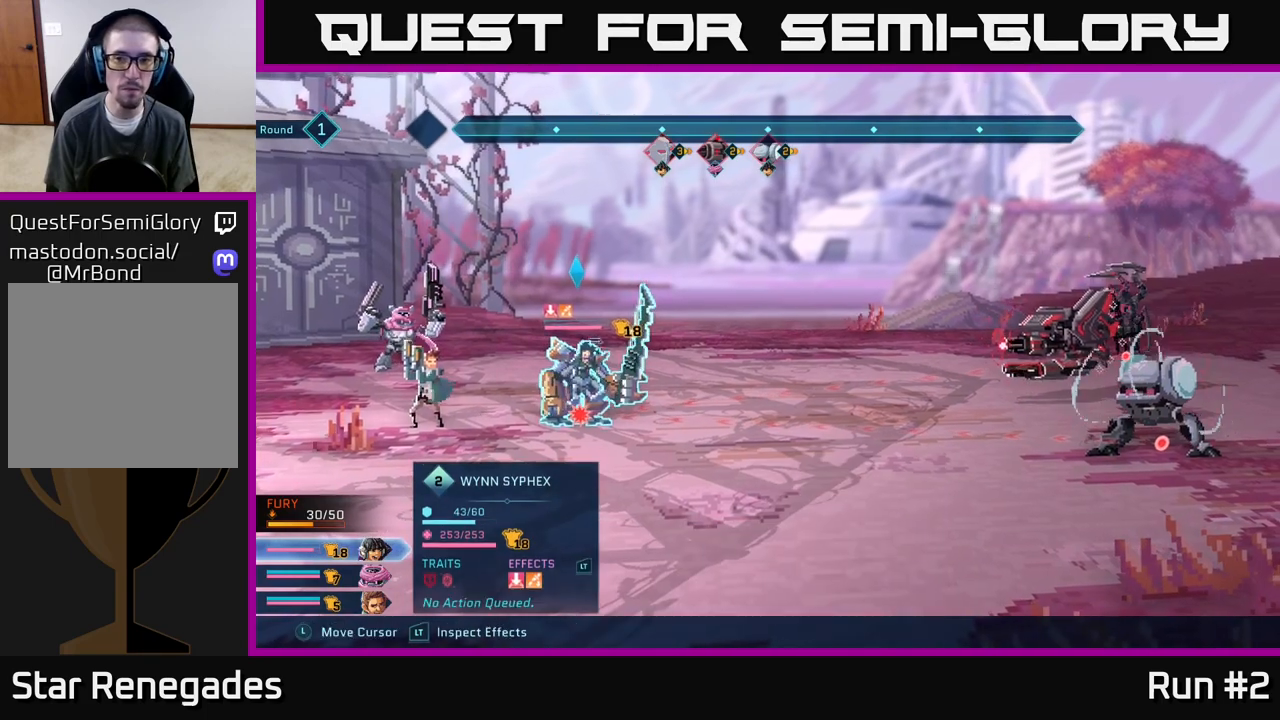
{"buttons": ["R2"], "left_stick": "center", "right_stick": "center", "events": []}
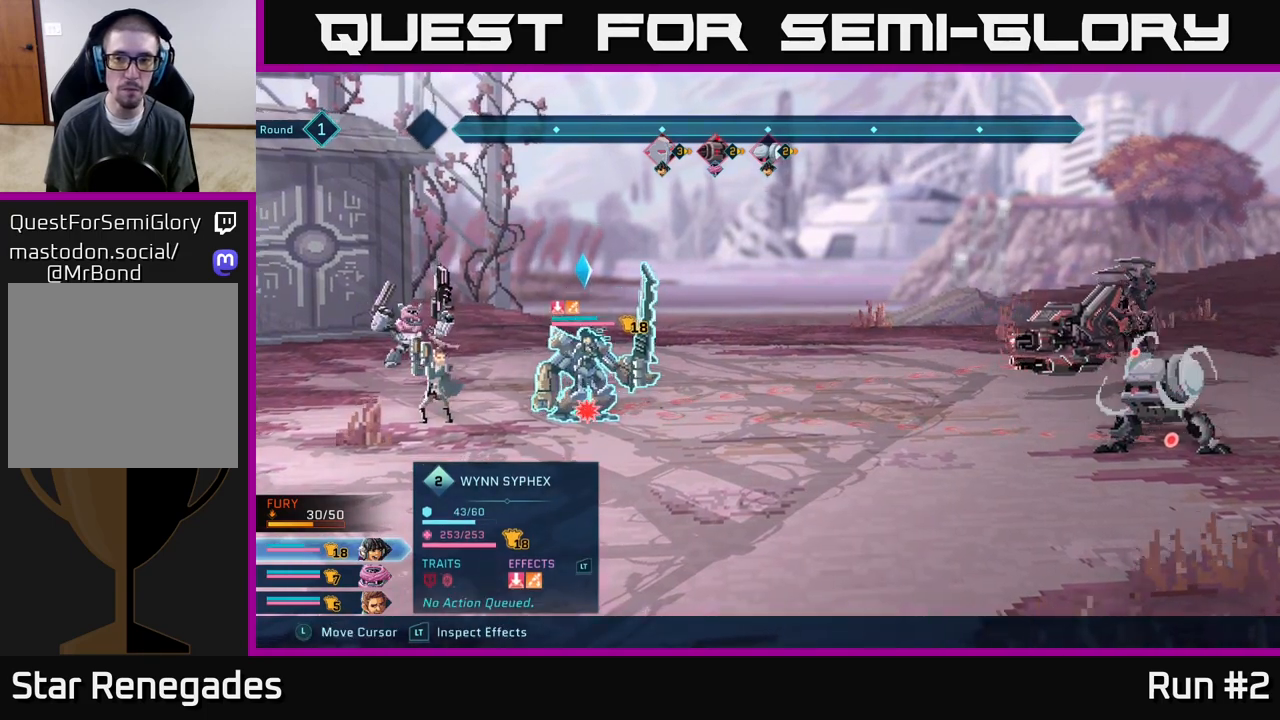
{"buttons": ["R1"], "left_stick": "center", "right_stick": "center", "events": [[67, "R2", "up"], [400, "R1", "down"]]}
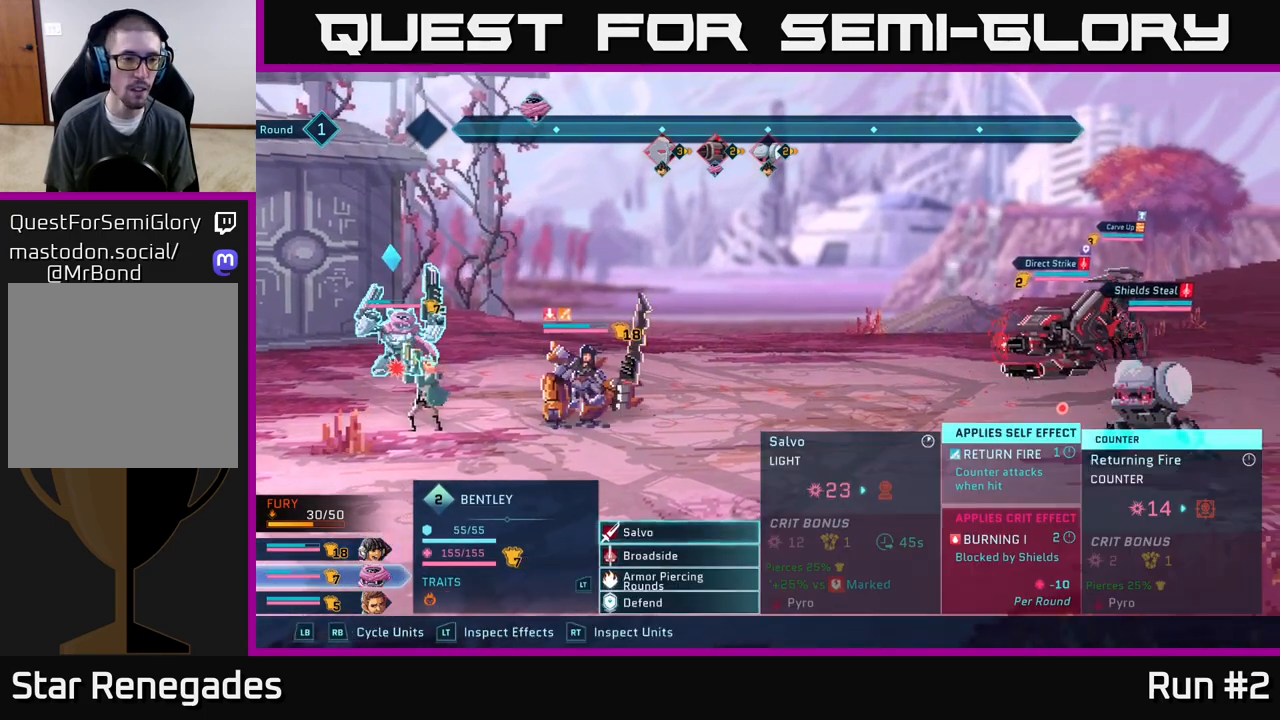
{"buttons": [], "left_stick": "center", "right_stick": "center", "events": [[33, "R1", "up"], [250, "R1", "down"], [367, "R1", "up"]]}
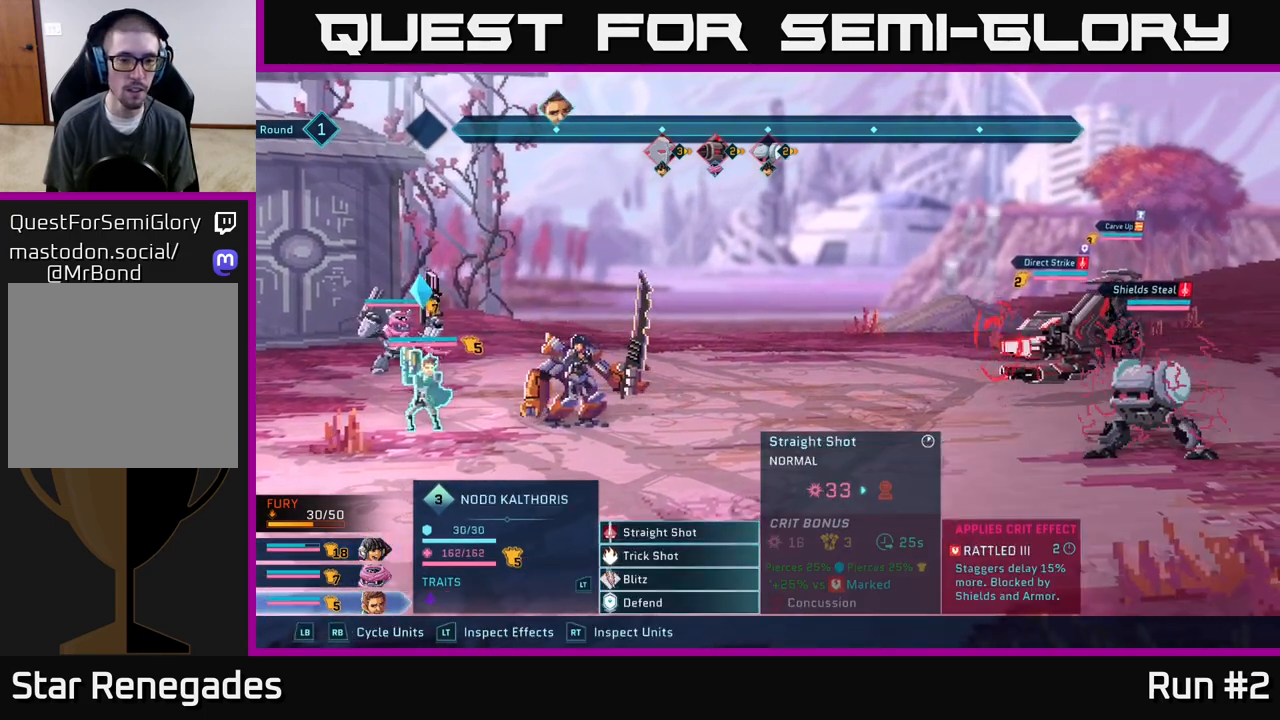
{"buttons": [], "left_stick": "down", "right_stick": "center", "events": [[183, "left_stick", "down"], [350, "left_stick", "center"], [467, "left_stick", "down"]]}
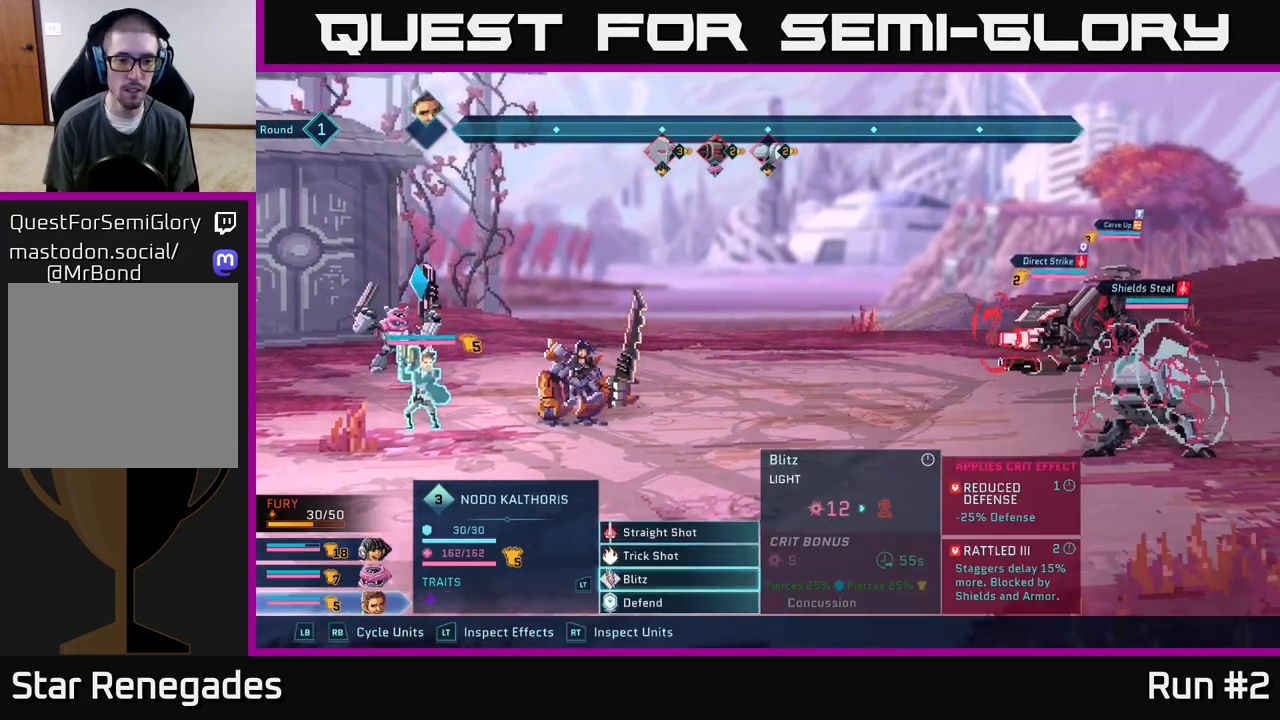
{"buttons": [], "left_stick": "center", "right_stick": "center", "events": [[150, "left_stick", "center"], [367, "A", "down"], [500, "A", "up"]]}
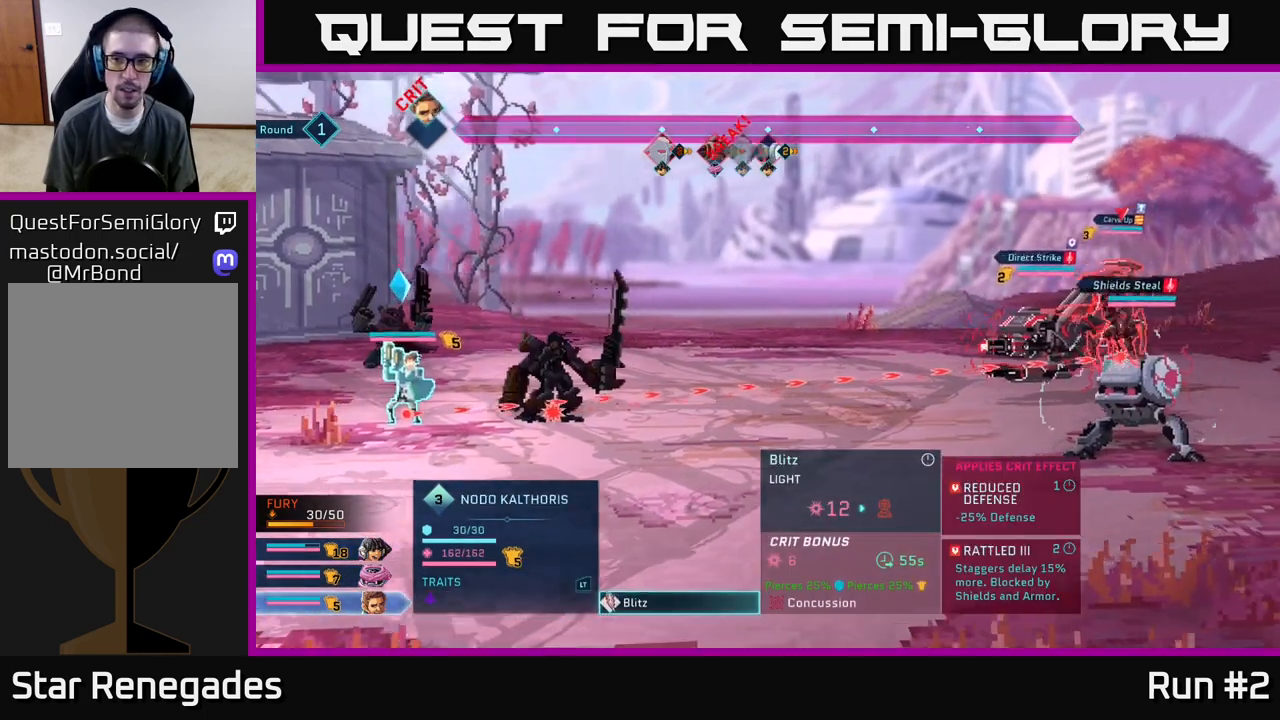
{"buttons": [], "left_stick": "center", "right_stick": "center", "events": []}
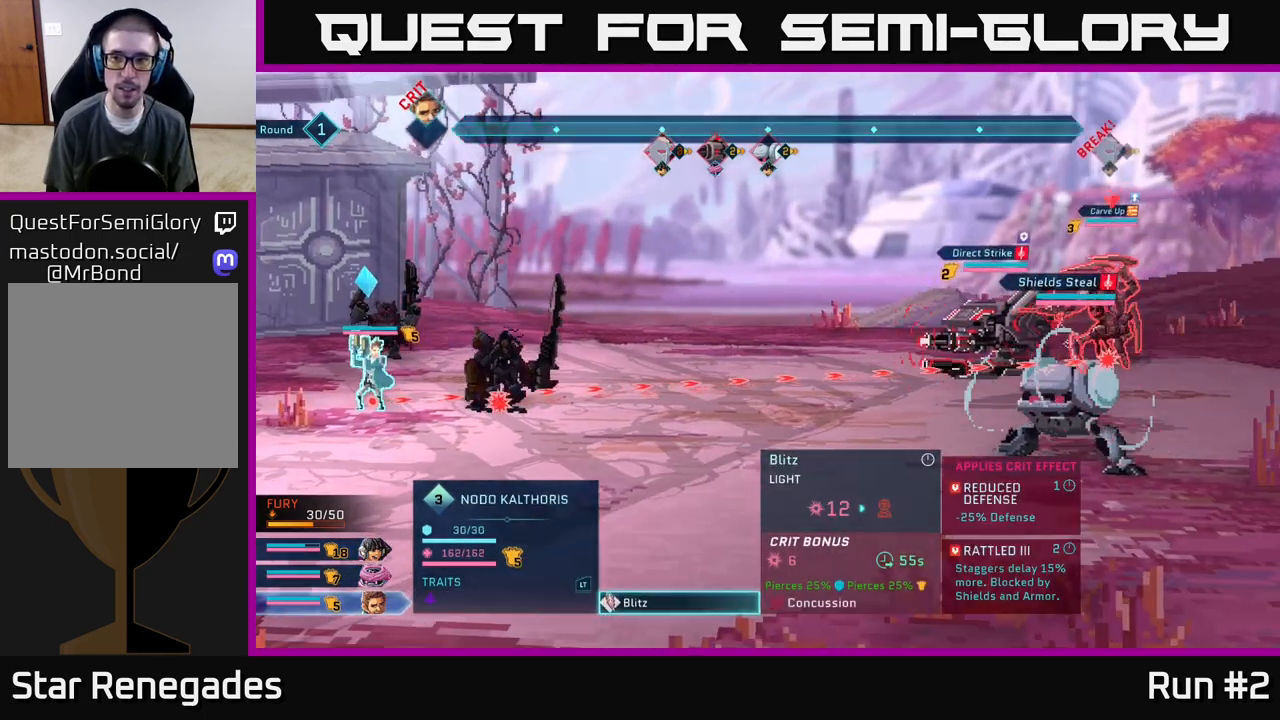
{"buttons": [], "left_stick": "center", "right_stick": "center", "events": []}
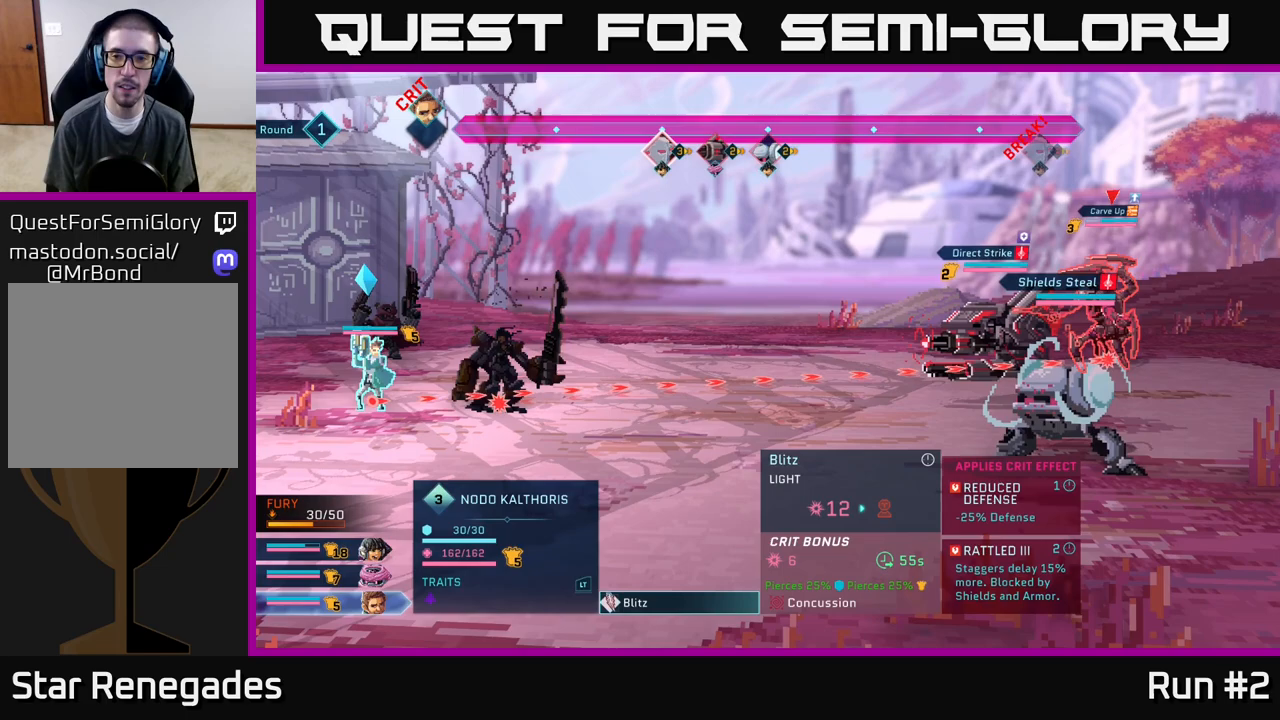
{"buttons": [], "left_stick": "center", "right_stick": "center", "events": []}
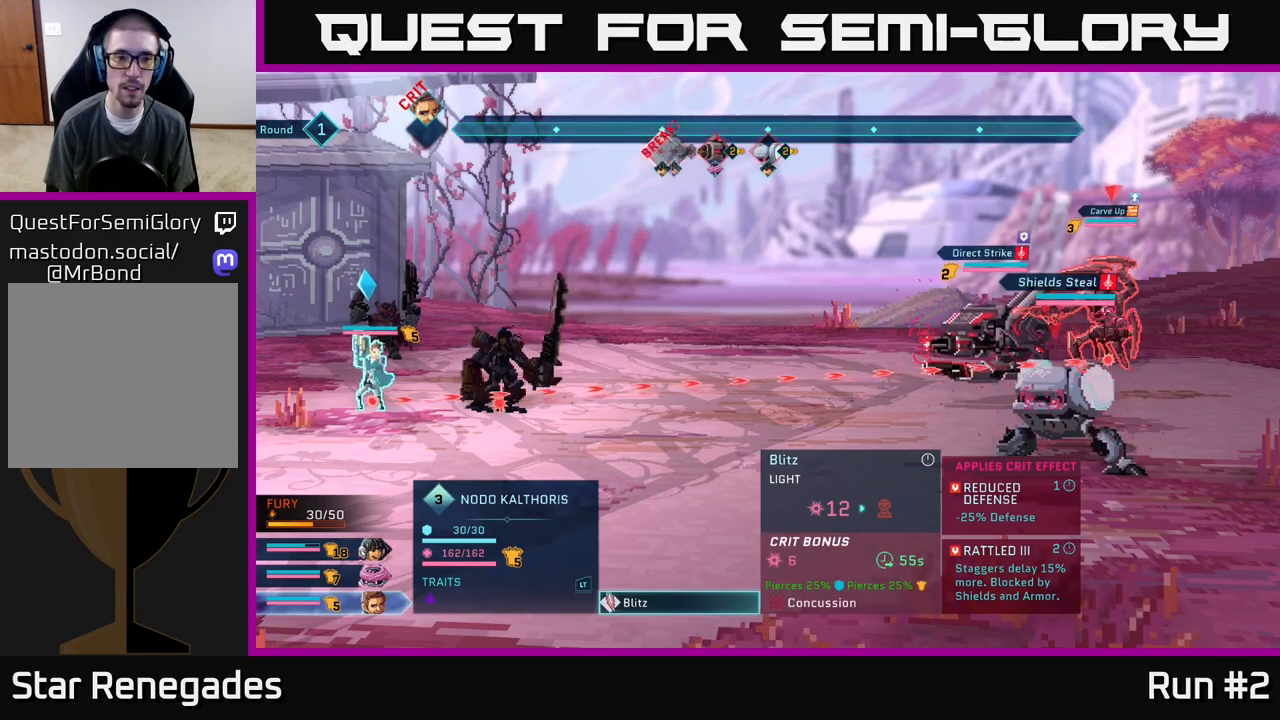
{"buttons": [], "left_stick": "center", "right_stick": "center", "events": []}
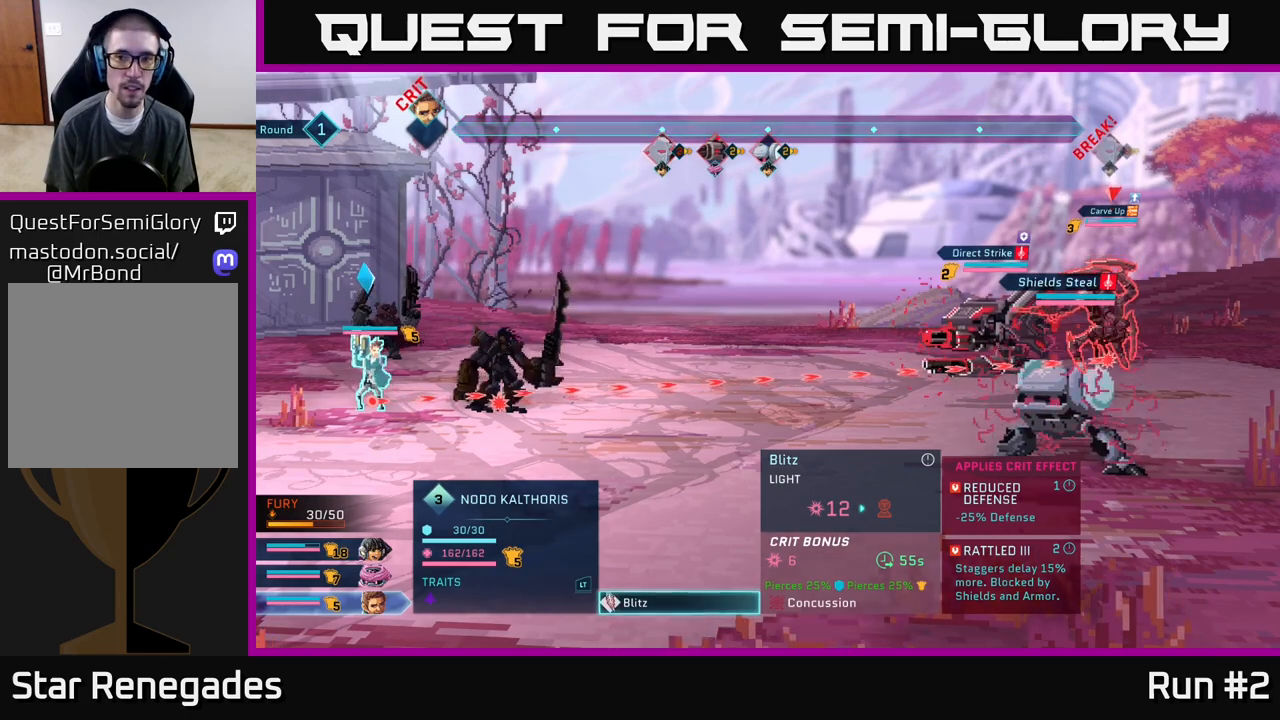
{"buttons": [], "left_stick": "center", "right_stick": "center", "events": []}
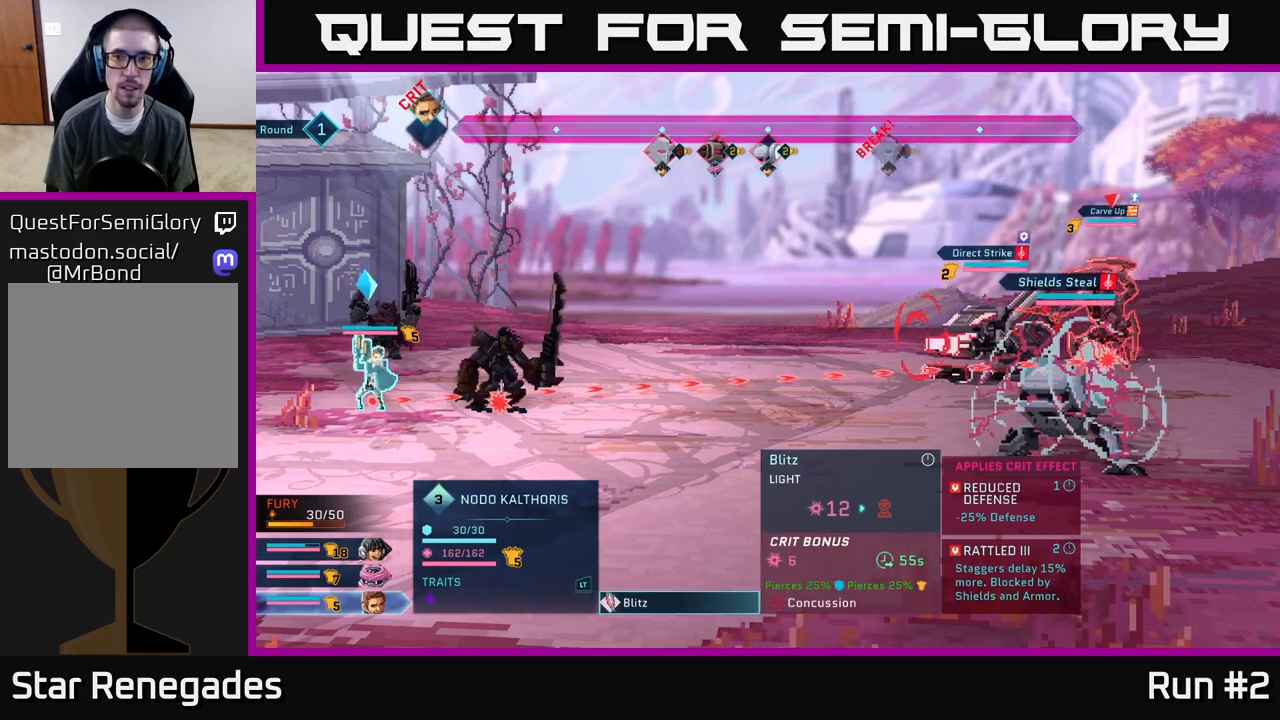
{"buttons": [], "left_stick": "center", "right_stick": "center", "events": []}
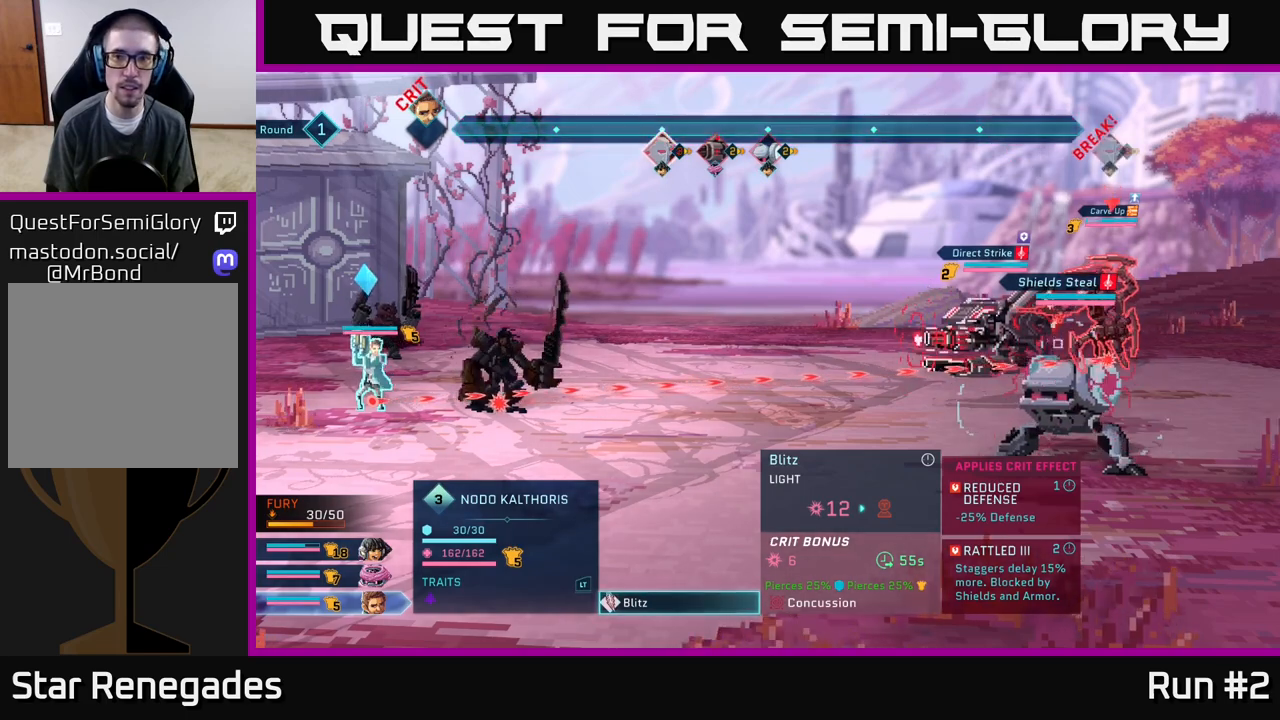
{"buttons": [], "left_stick": "center", "right_stick": "center", "events": []}
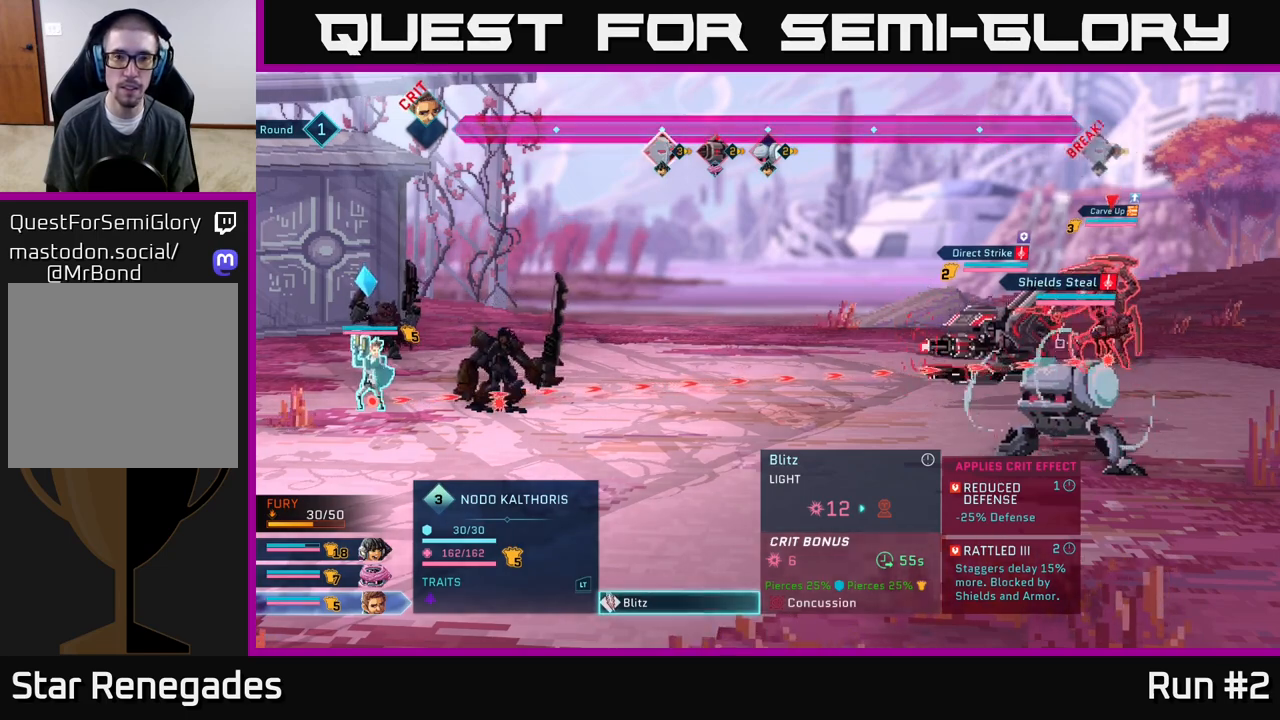
{"buttons": [], "left_stick": "center", "right_stick": "center", "events": []}
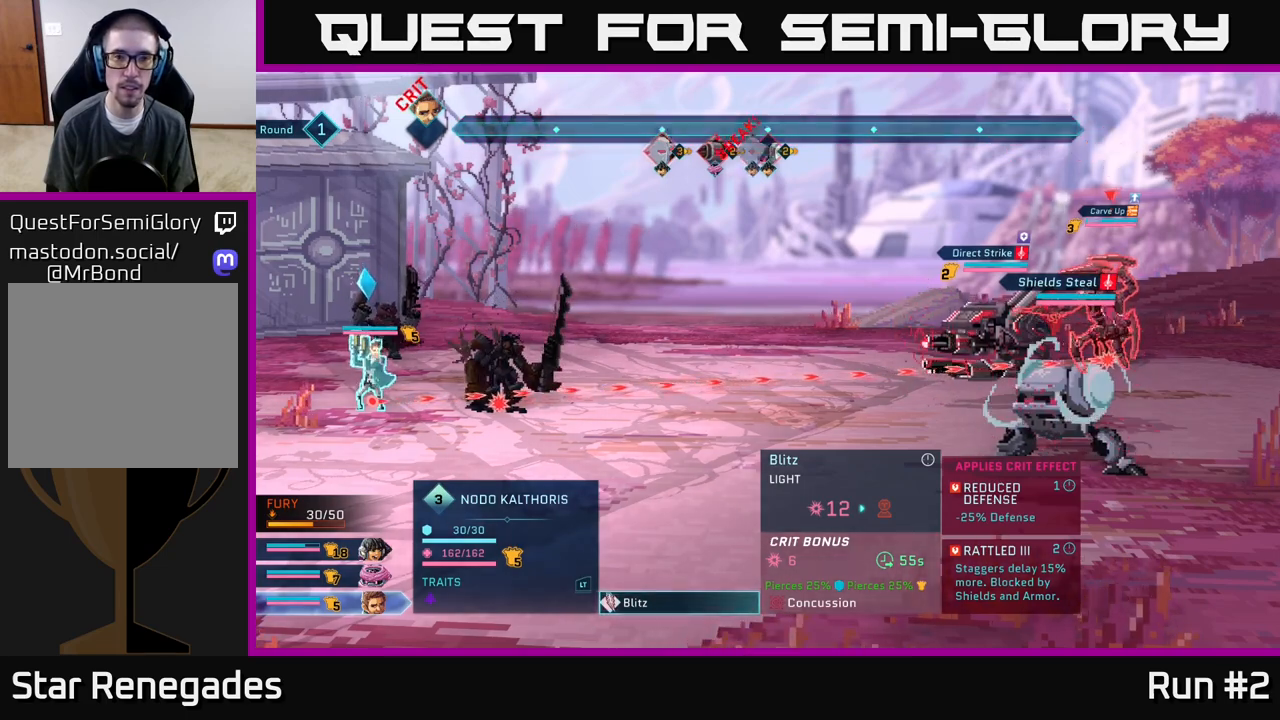
{"buttons": ["A"], "left_stick": "center", "right_stick": "center", "events": [[450, "A", "down"]]}
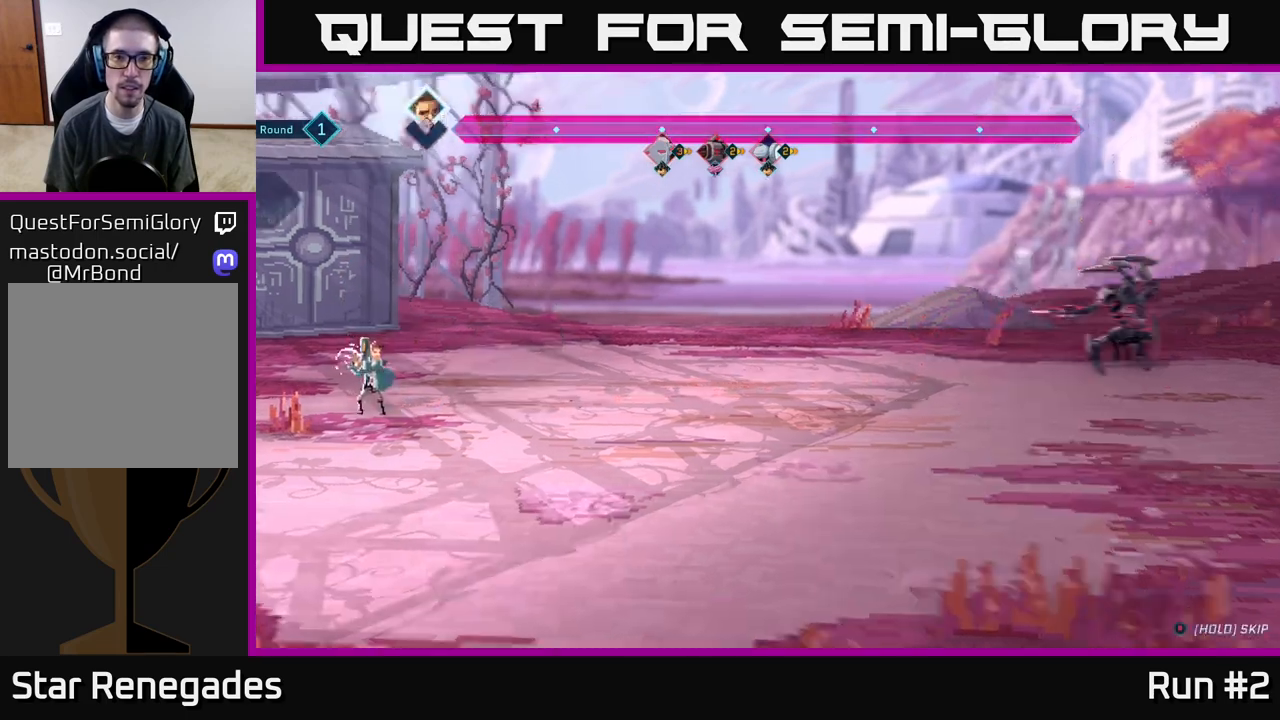
{"buttons": [], "left_stick": "center", "right_stick": "center", "events": [[117, "A", "up"]]}